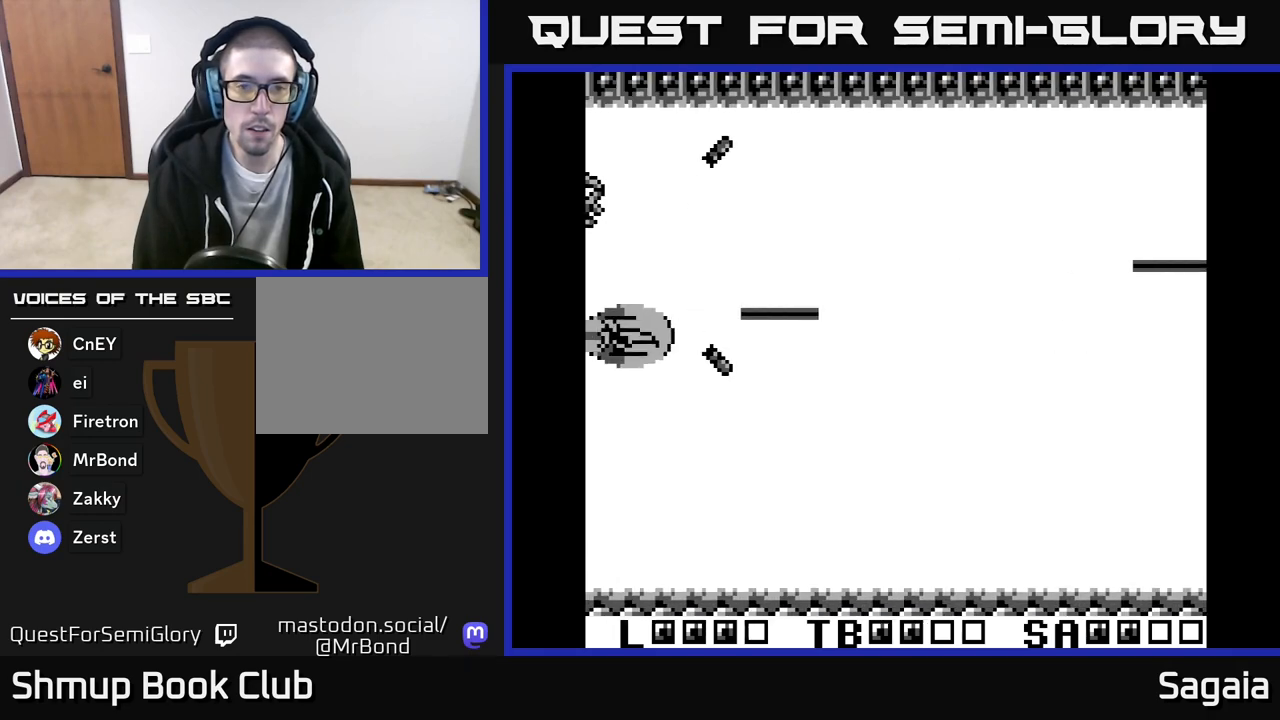
Gameplay with a controller (Xbox layout); each line is a JSON object with the inputs held at the frame after it. "events" lists button and stick changes between this image and that frame as [ms after this image, input, new state], when the widget could be followed in between. Not read: left_stick right_stick.
{"buttons": ["A", "X", "DPAD_RIGHT"], "events": [[233, "DPAD_DOWN", "up"], [250, "X", "down"], [417, "DPAD_DOWN", "down"], [500, "DPAD_DOWN", "up"]]}
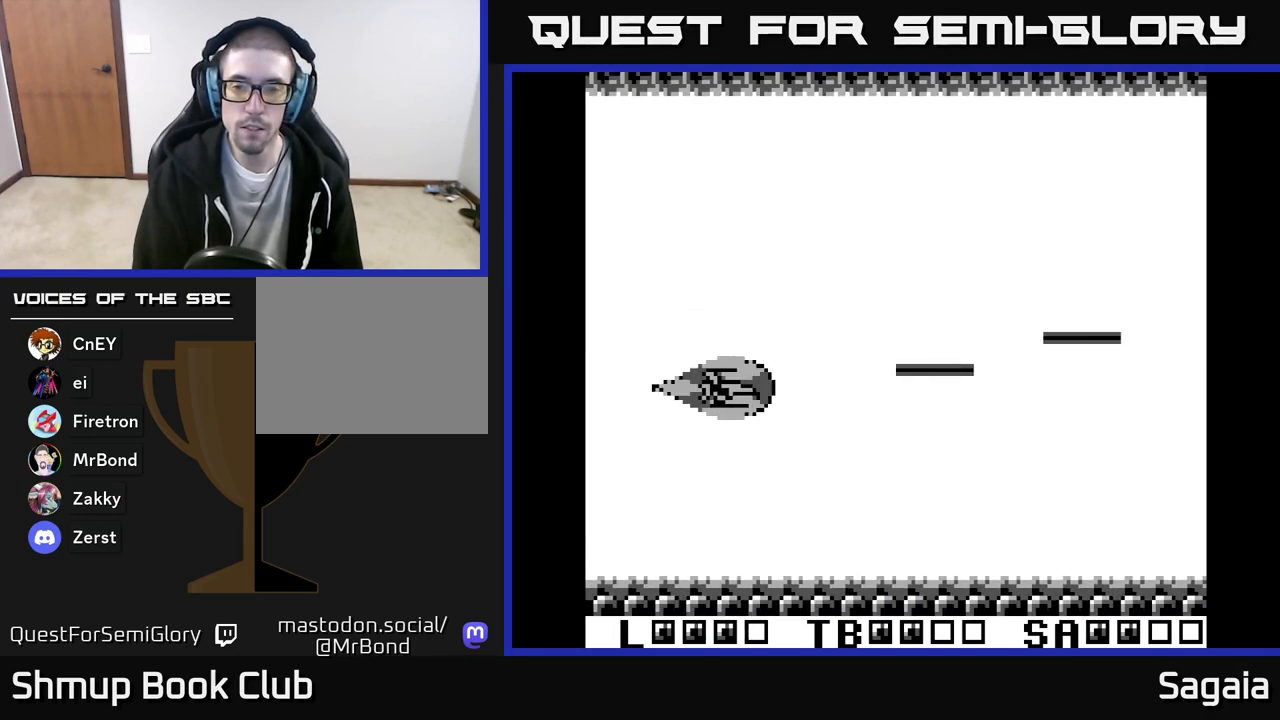
{"buttons": ["A", "DPAD_RIGHT"], "events": [[67, "X", "up"], [150, "A", "up"], [400, "A", "down"]]}
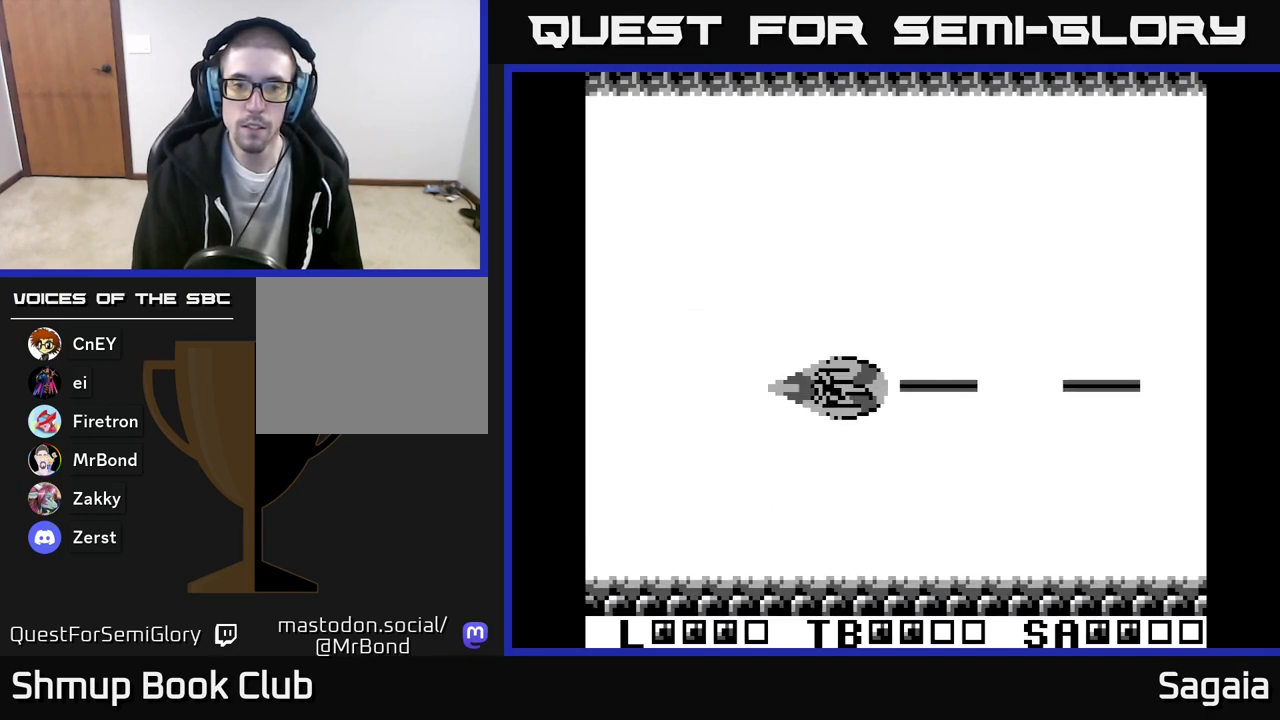
{"buttons": ["A"], "events": [[100, "DPAD_RIGHT", "up"], [317, "DPAD_UP", "down"], [400, "DPAD_UP", "up"]]}
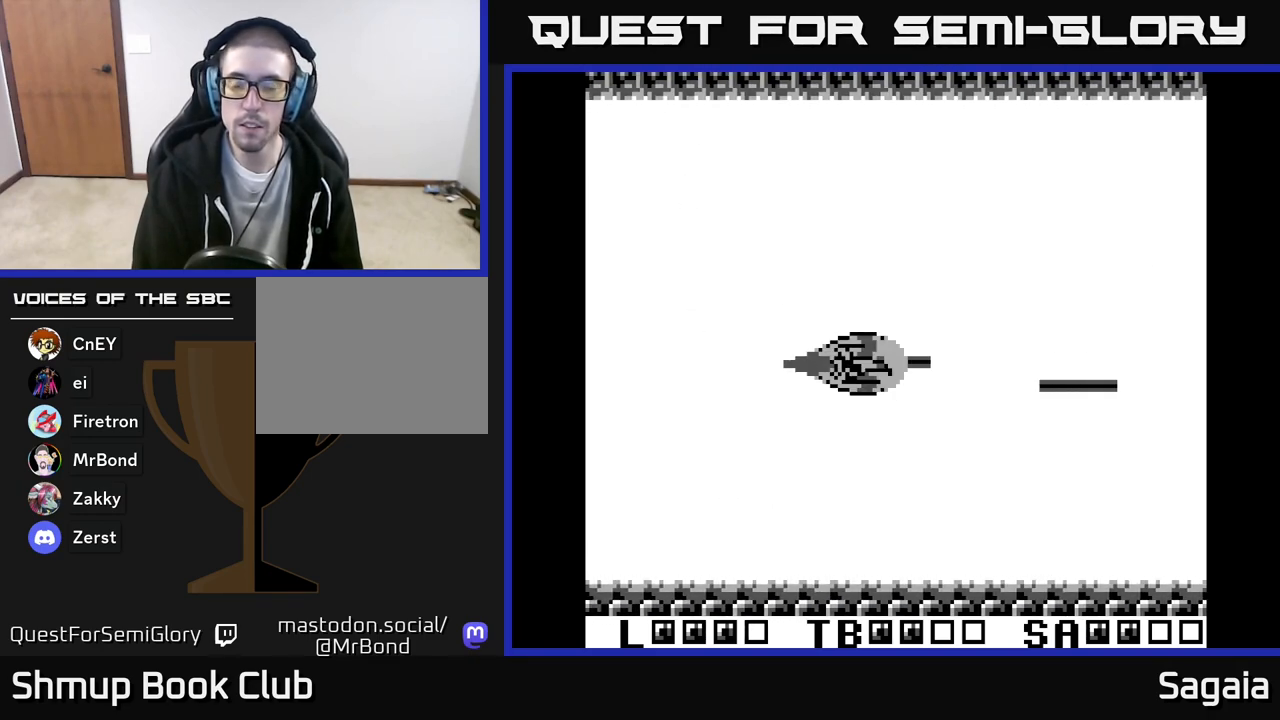
{"buttons": [], "events": [[450, "A", "up"]]}
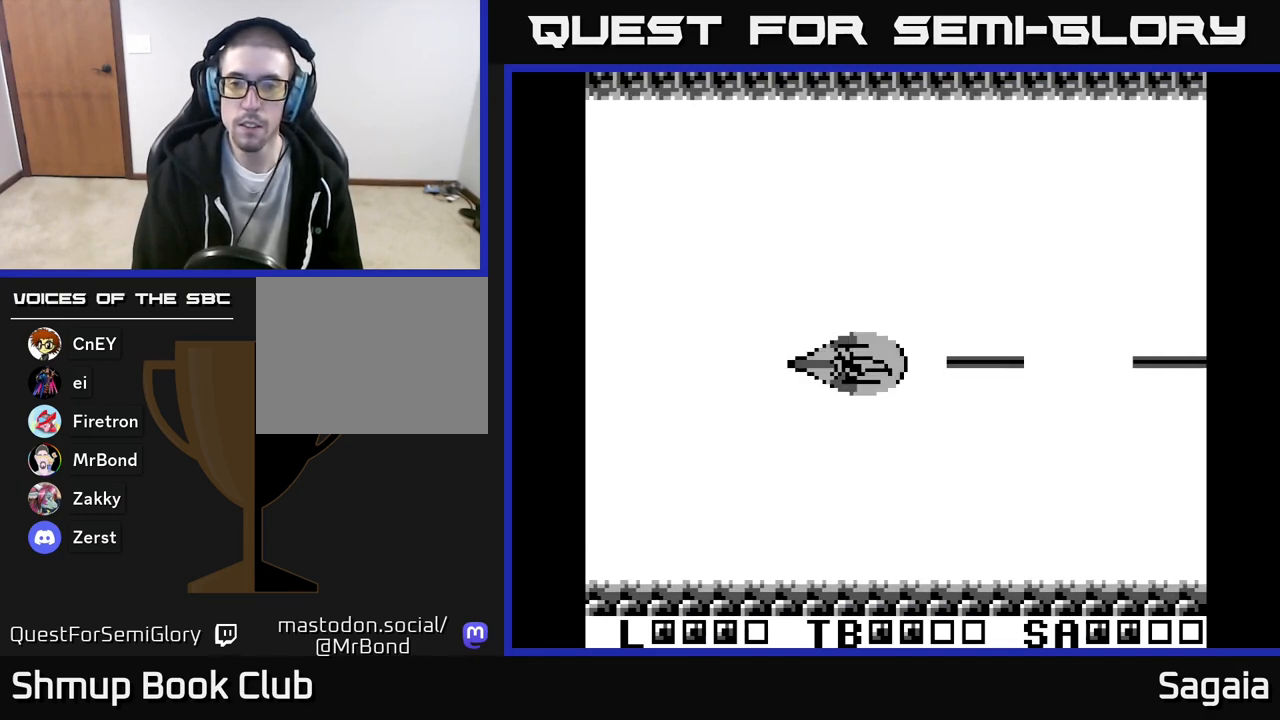
{"buttons": [], "events": []}
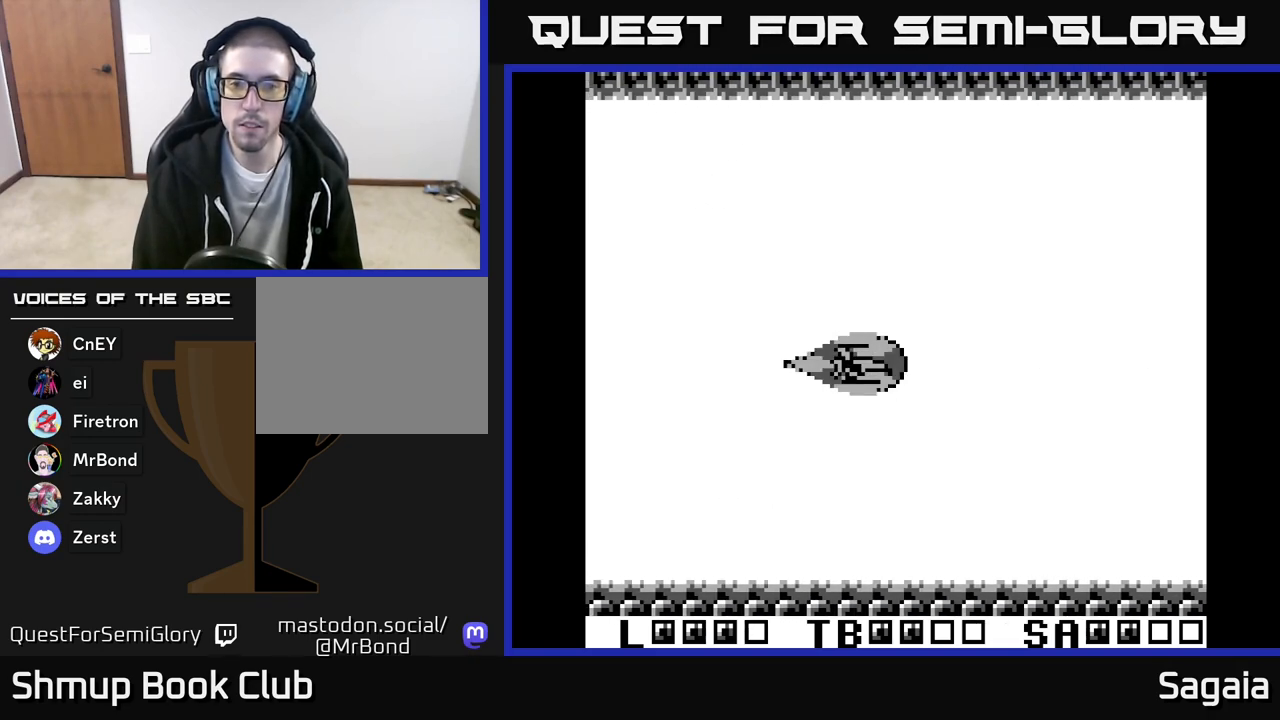
{"buttons": ["A", "X"], "events": [[467, "X", "down"], [500, "A", "down"]]}
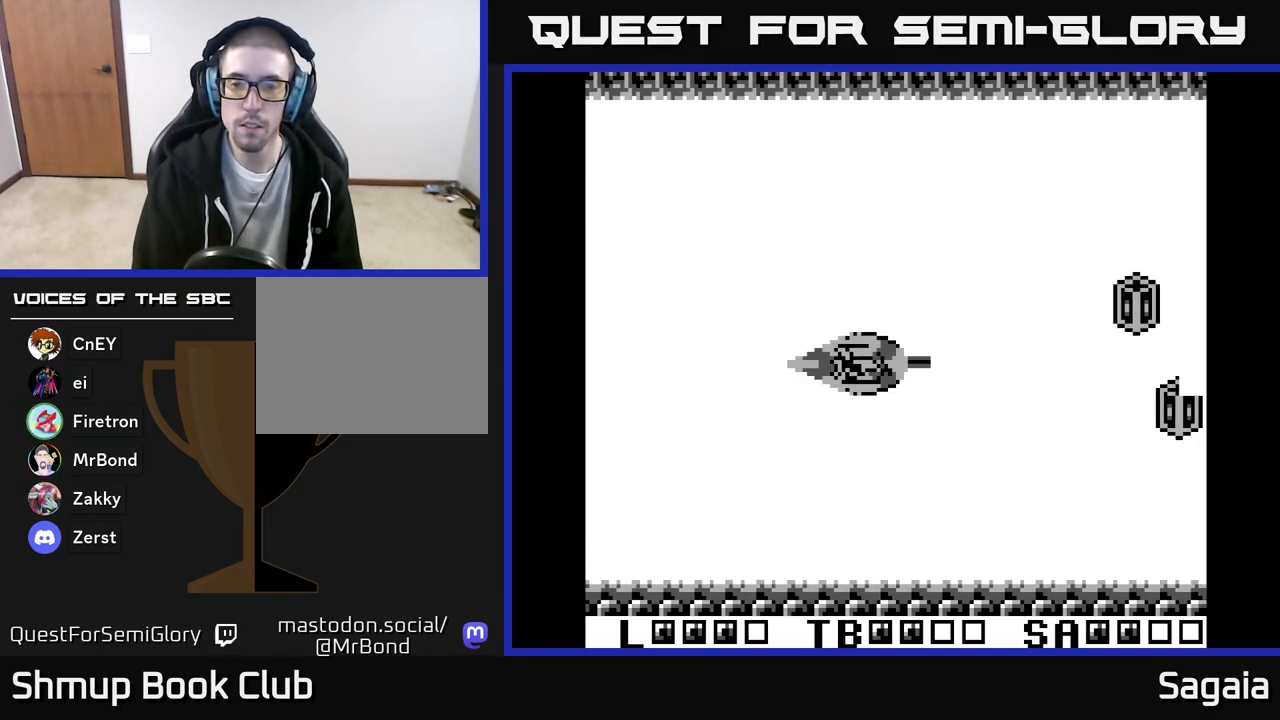
{"buttons": ["A", "X", "DPAD_UP"], "events": [[50, "DPAD_UP", "down"], [167, "DPAD_UP", "up"], [200, "DPAD_RIGHT", "down"], [233, "DPAD_DOWN", "down"], [250, "DPAD_RIGHT", "up"], [350, "DPAD_LEFT", "down"], [383, "DPAD_DOWN", "up"], [417, "DPAD_UP", "down"], [483, "DPAD_LEFT", "up"]]}
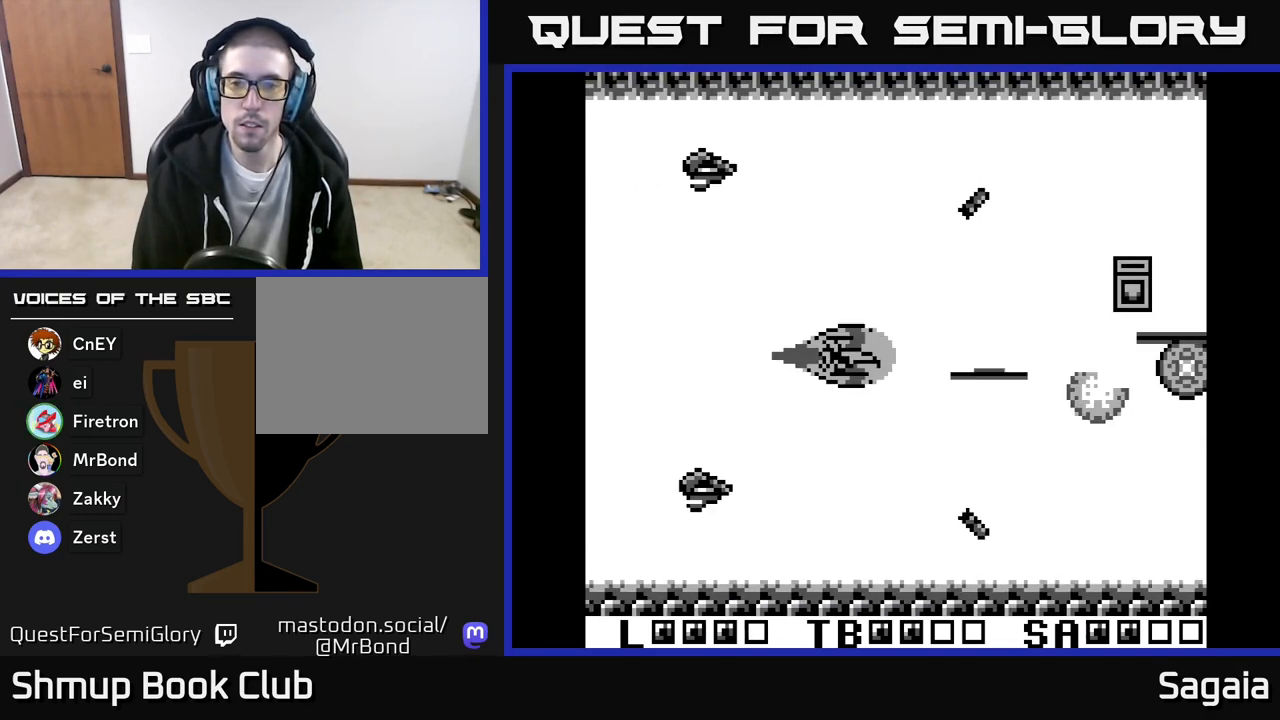
{"buttons": ["A", "X", "DPAD_DOWN"], "events": [[50, "DPAD_UP", "up"], [83, "DPAD_DOWN", "down"], [167, "DPAD_LEFT", "down"], [183, "DPAD_DOWN", "up"], [417, "DPAD_DOWN", "down"], [467, "DPAD_LEFT", "up"]]}
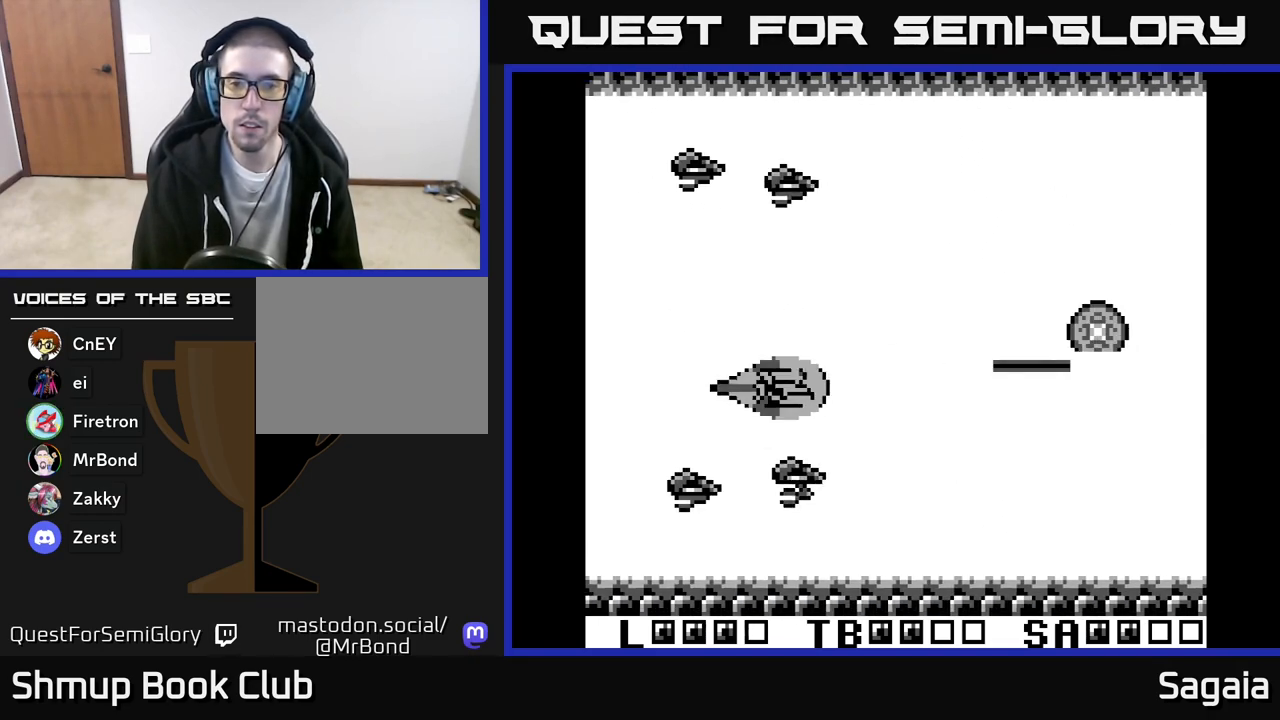
{"buttons": ["A", "X", "DPAD_UP"]}
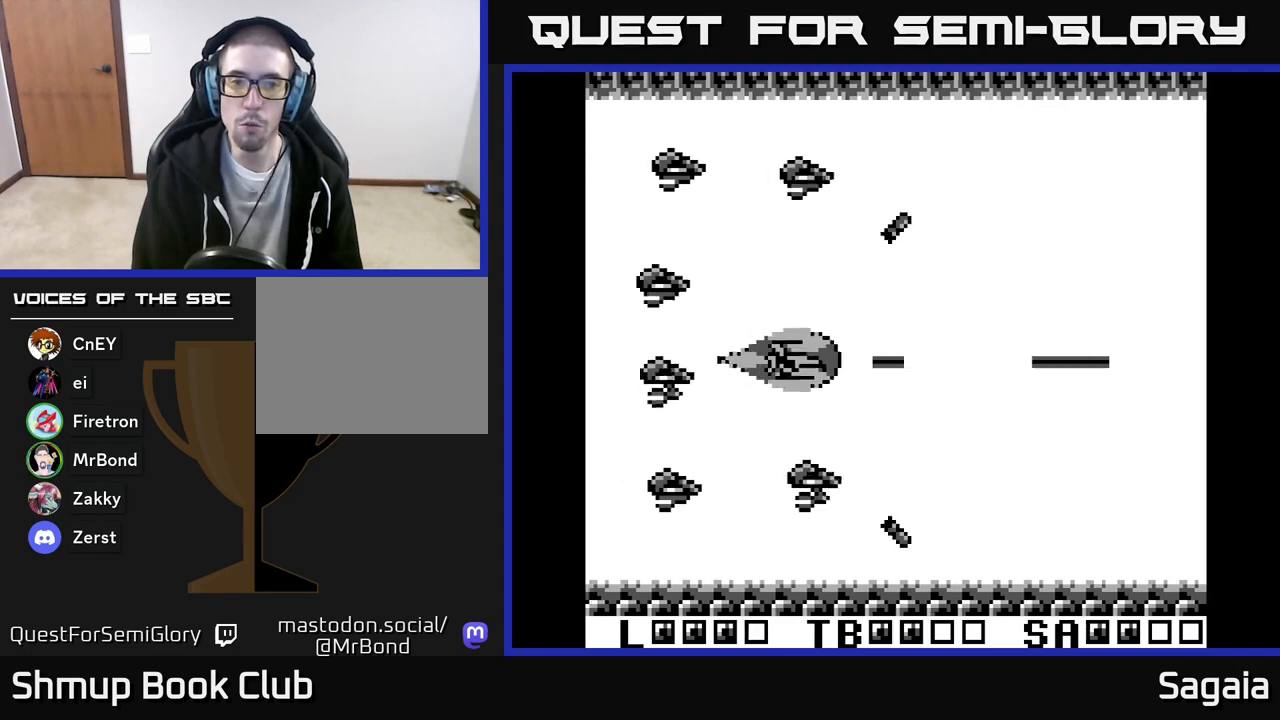
{"buttons": ["A", "X"], "events": [[17, "DPAD_LEFT", "down"], [17, "DPAD_UP", "up"], [33, "DPAD_UP", "down"], [50, "DPAD_UP", "up"], [83, "DPAD_LEFT", "up"]]}
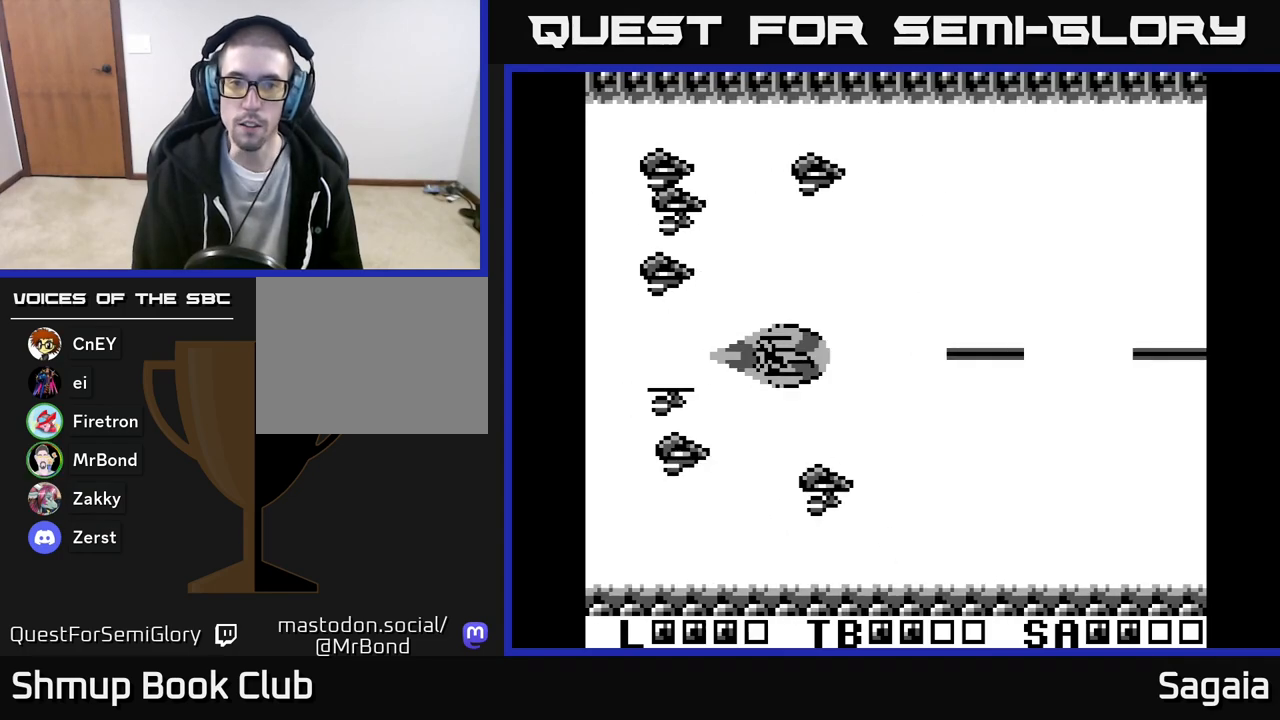
{"buttons": ["A", "X"], "events": []}
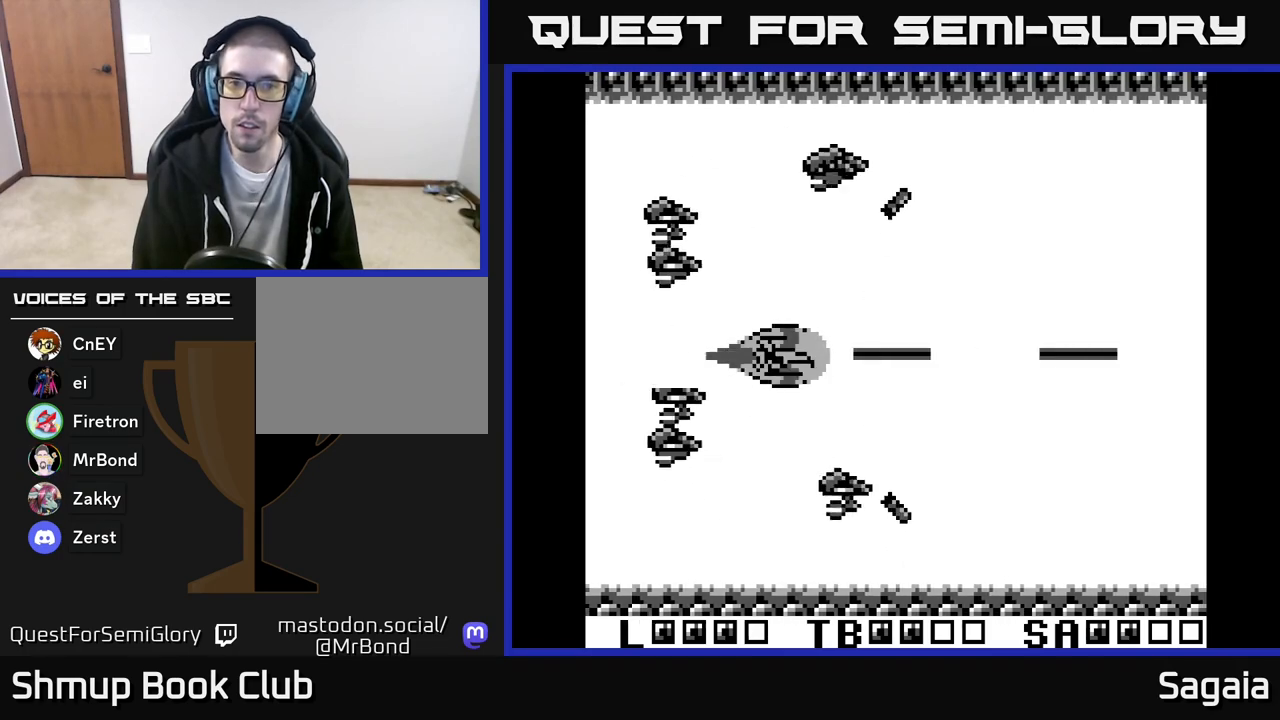
{"buttons": ["A", "X"], "events": []}
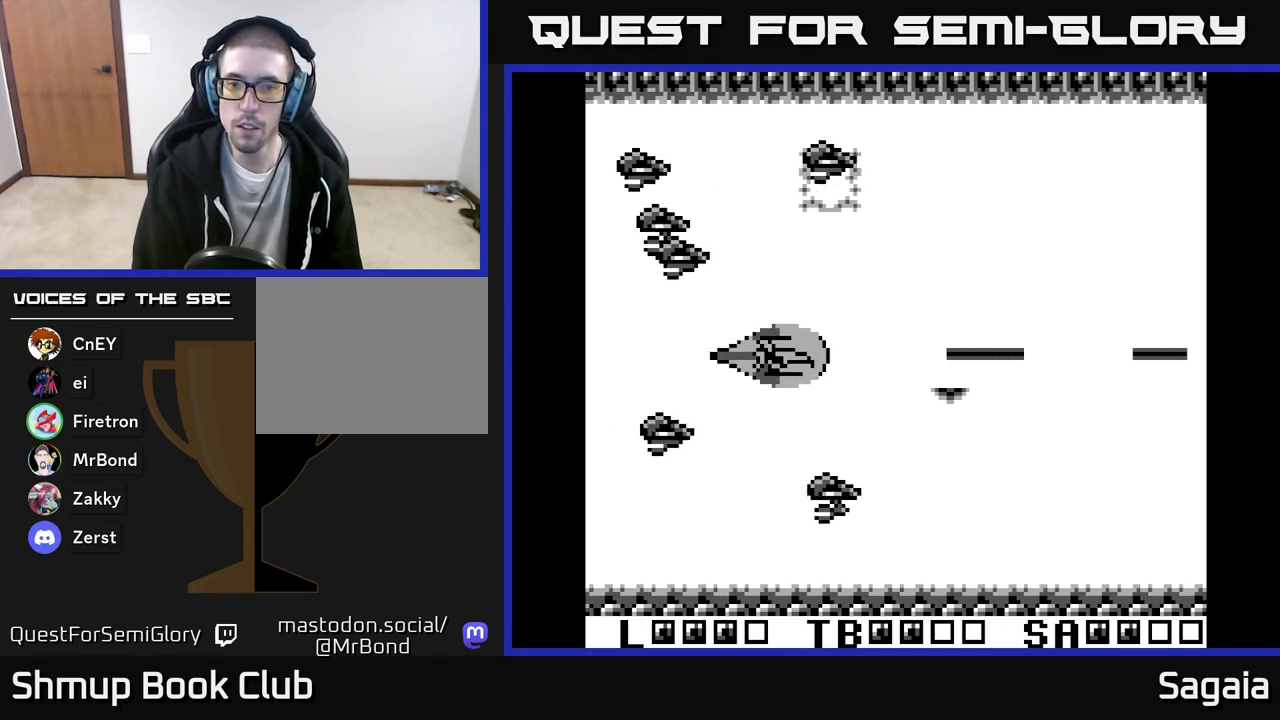
{"buttons": ["A", "X"], "events": []}
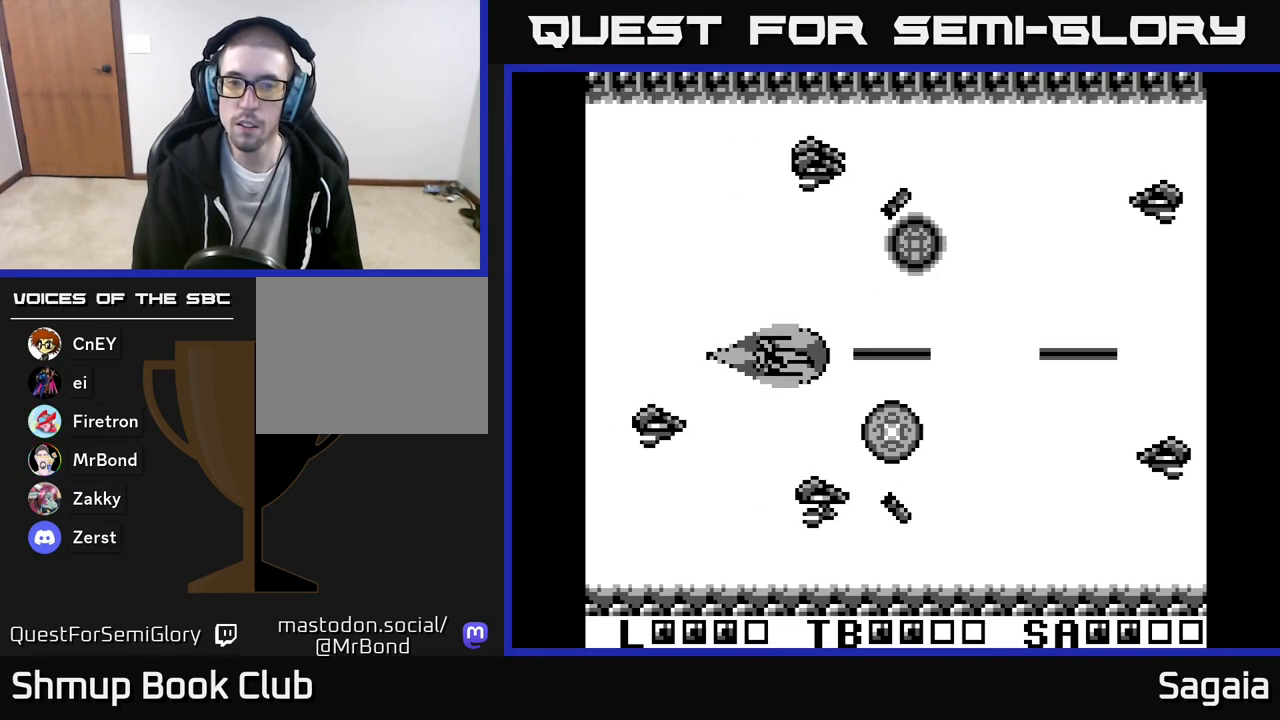
{"buttons": ["A", "X"], "events": []}
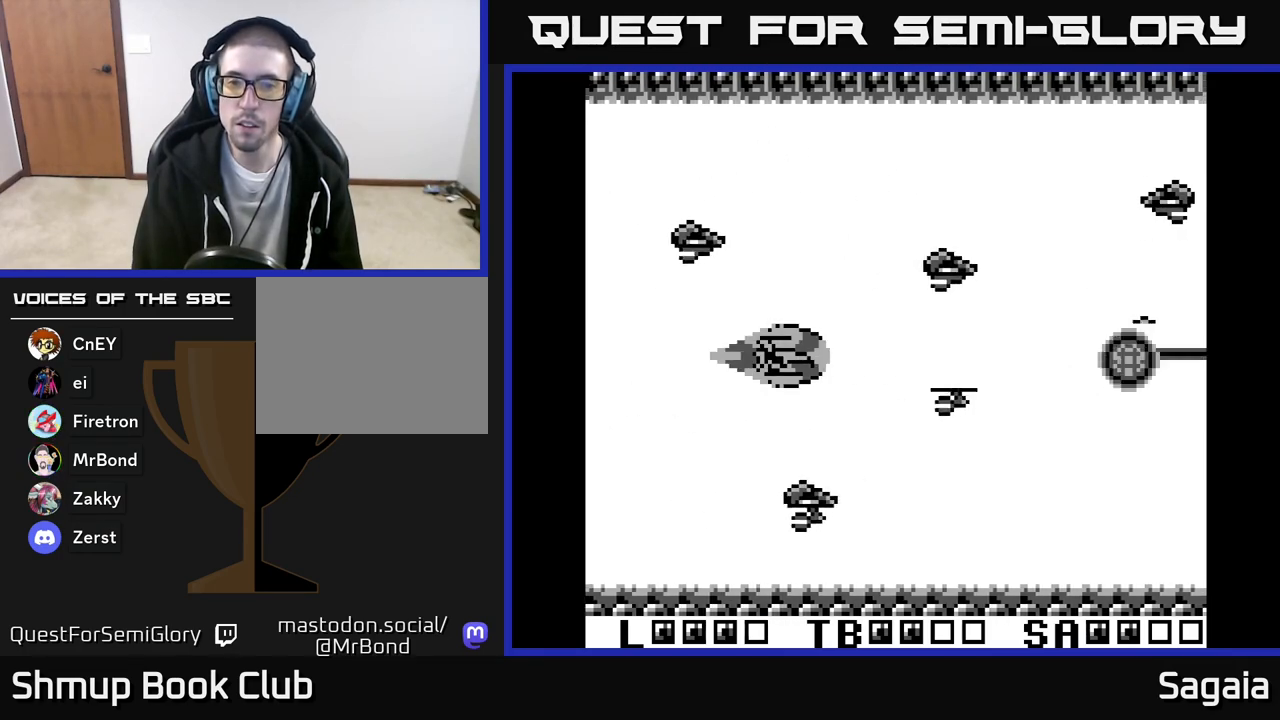
{"buttons": ["A", "X"], "events": []}
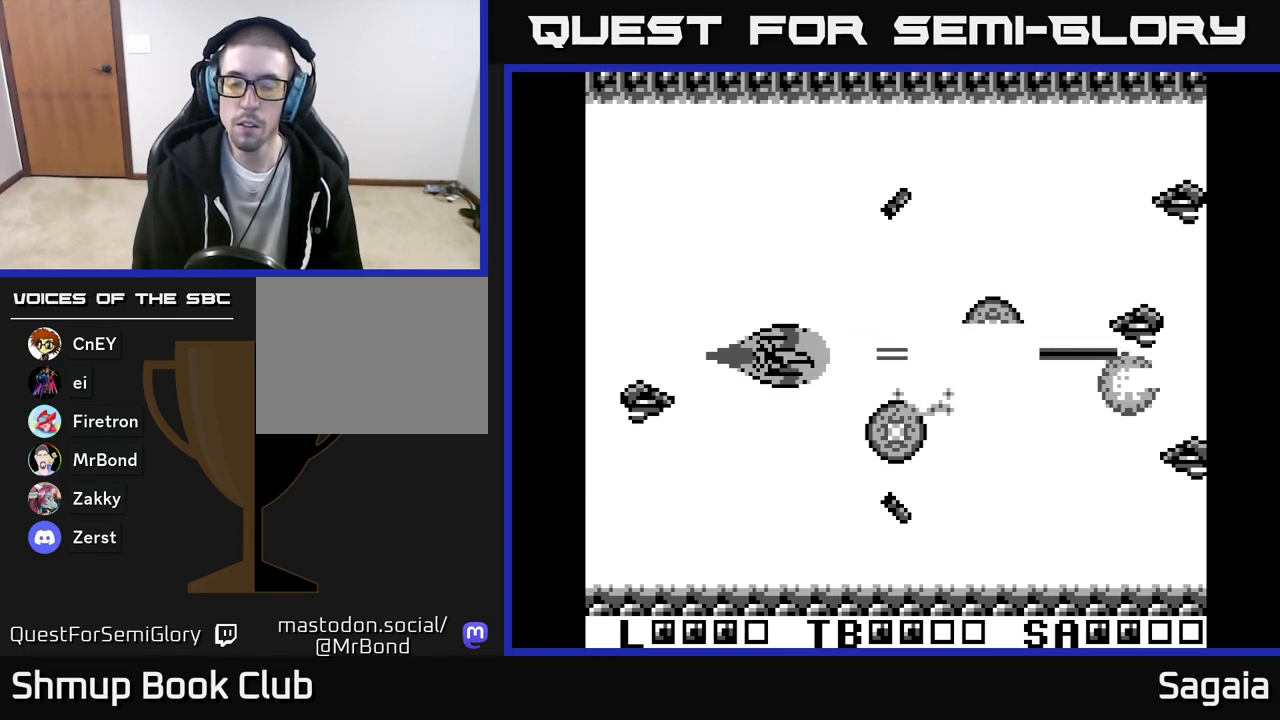
{"buttons": ["A", "X"], "events": []}
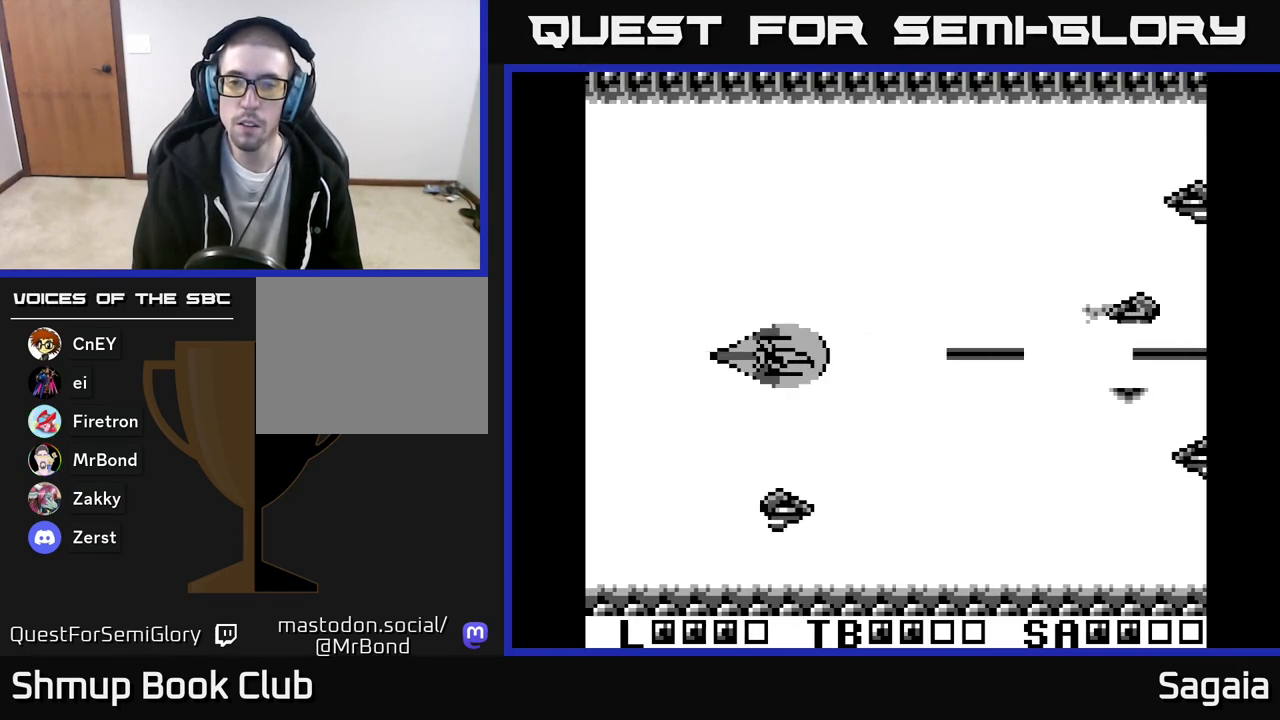
{"buttons": ["A", "X"], "events": []}
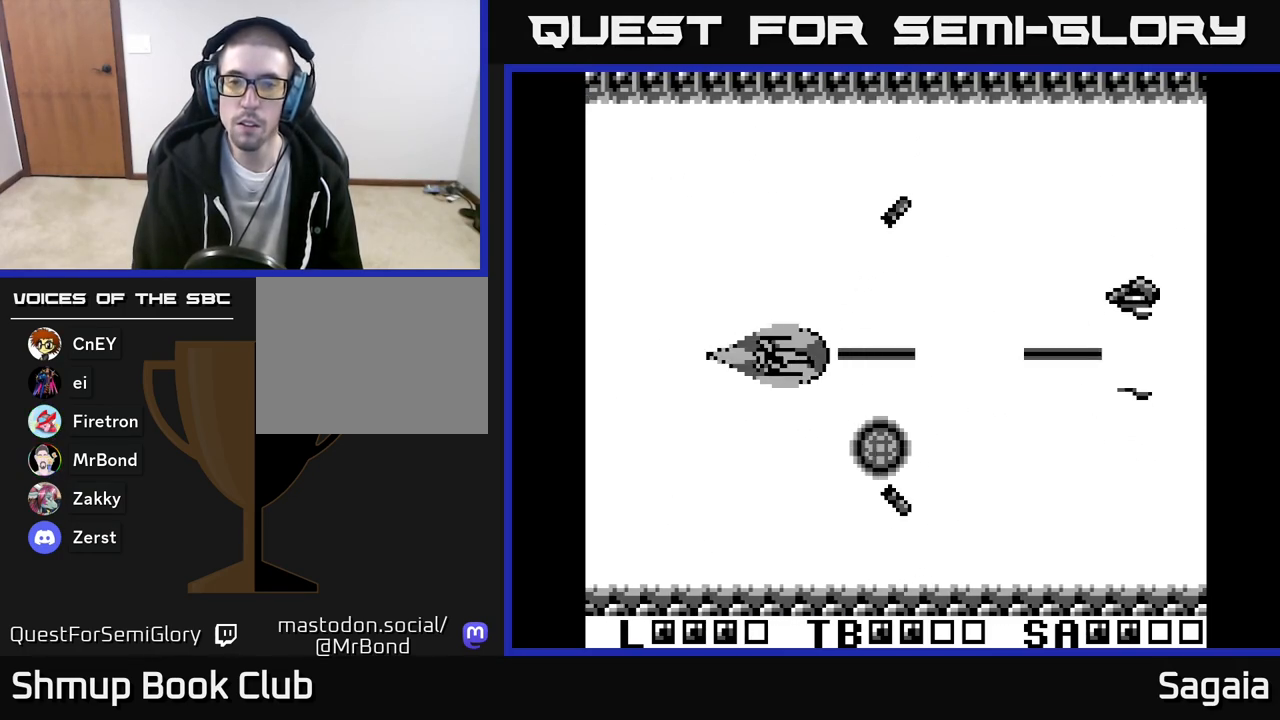
{"buttons": ["A", "X"], "events": []}
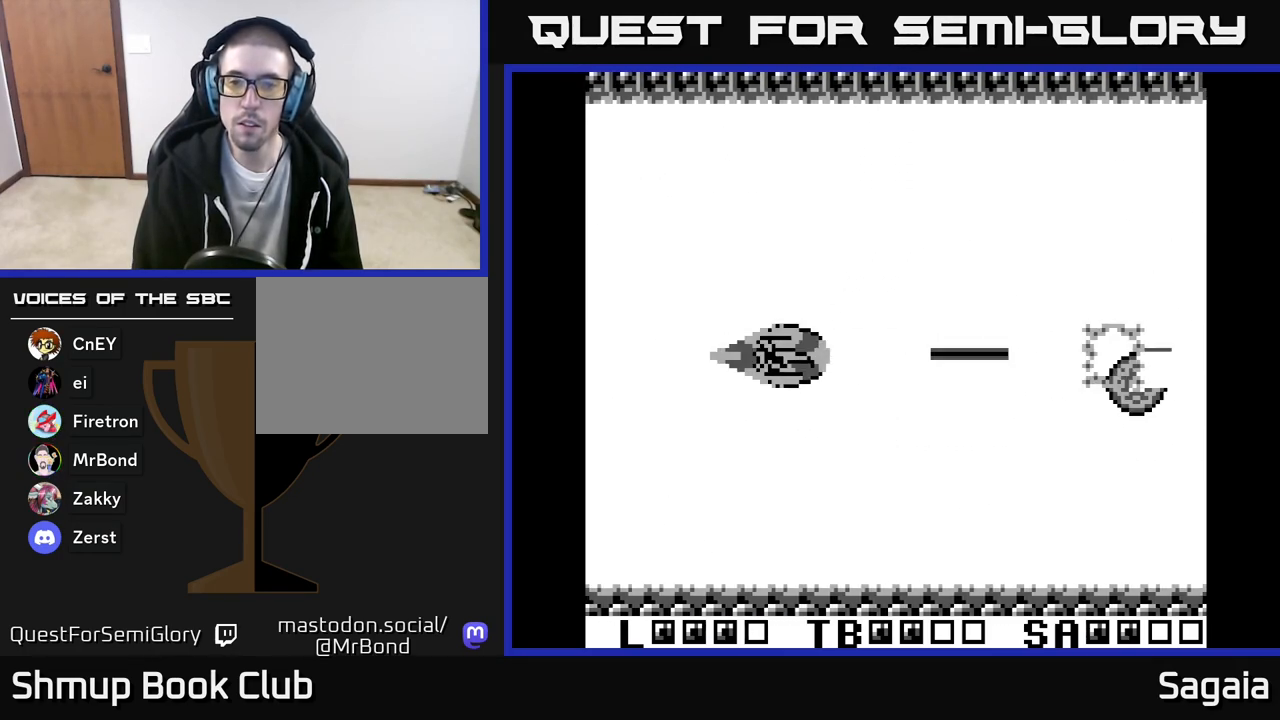
{"buttons": ["A", "X"], "events": []}
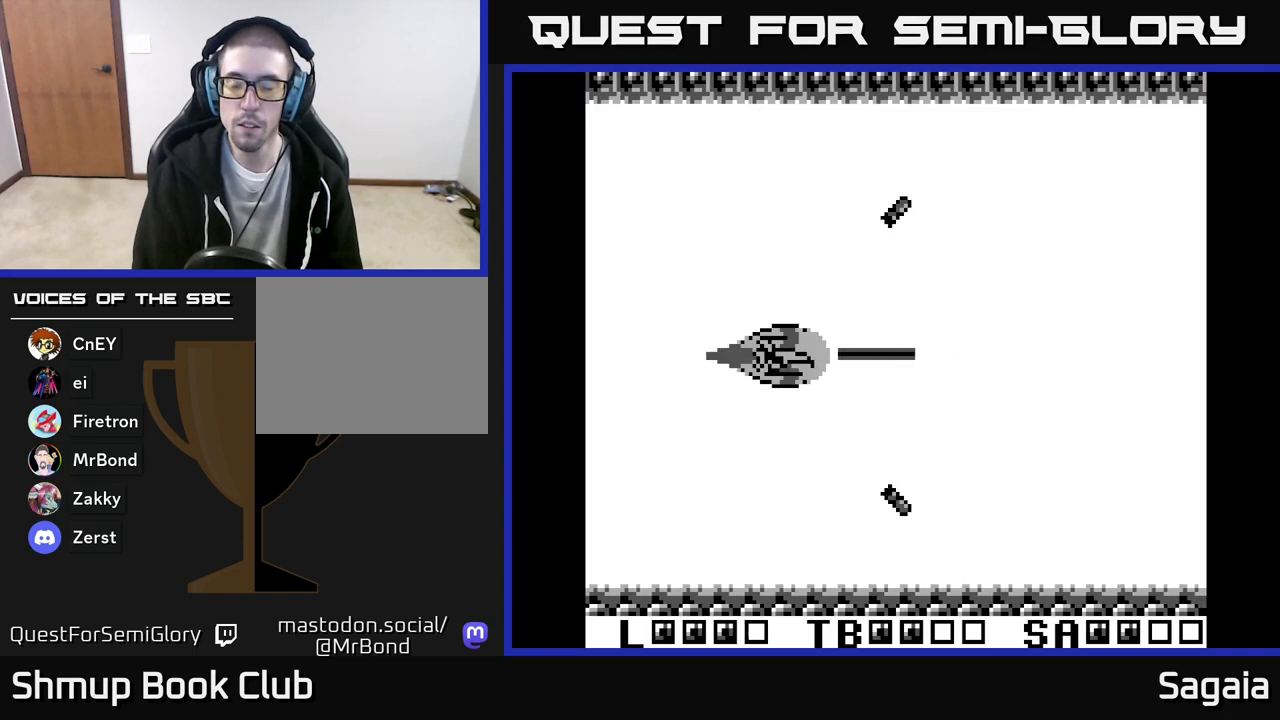
{"buttons": ["A", "DPAD_RIGHT"], "events": [[150, "DPAD_RIGHT", "down"], [200, "A", "up"], [217, "X", "up"], [483, "A", "down"]]}
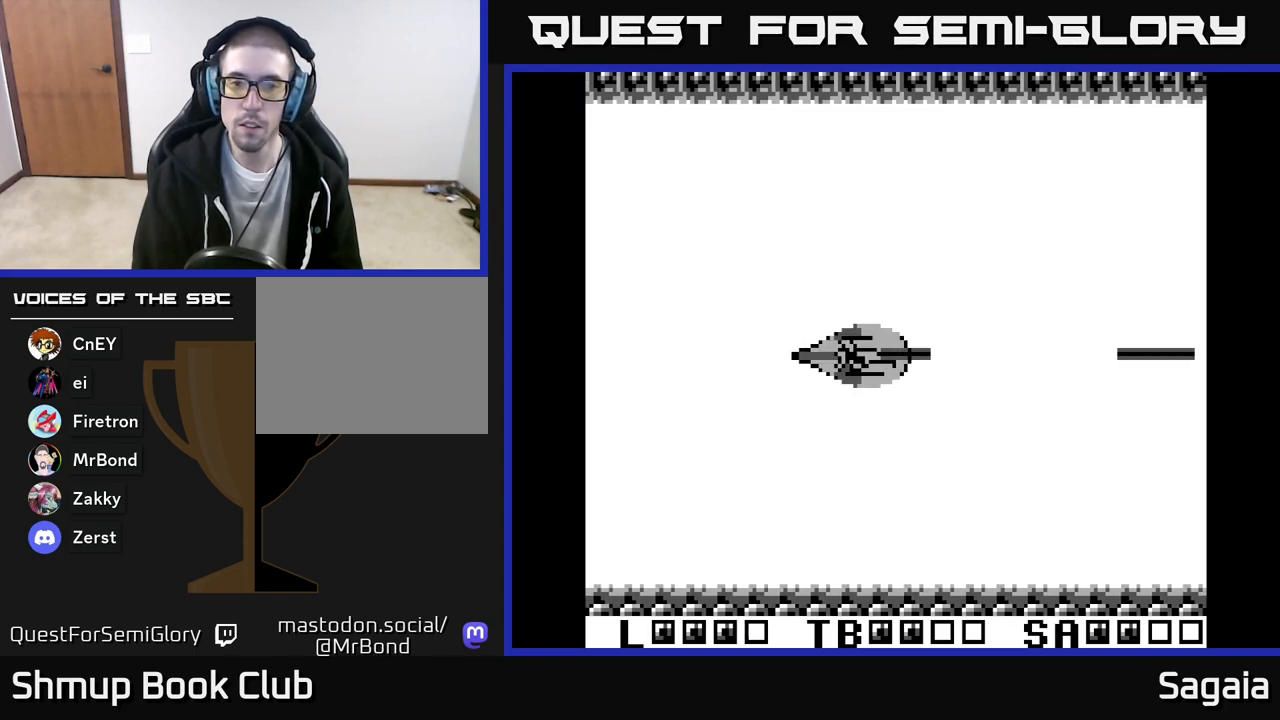
{"buttons": ["A", "X"], "events": [[333, "X", "down"], [417, "DPAD_RIGHT", "up"]]}
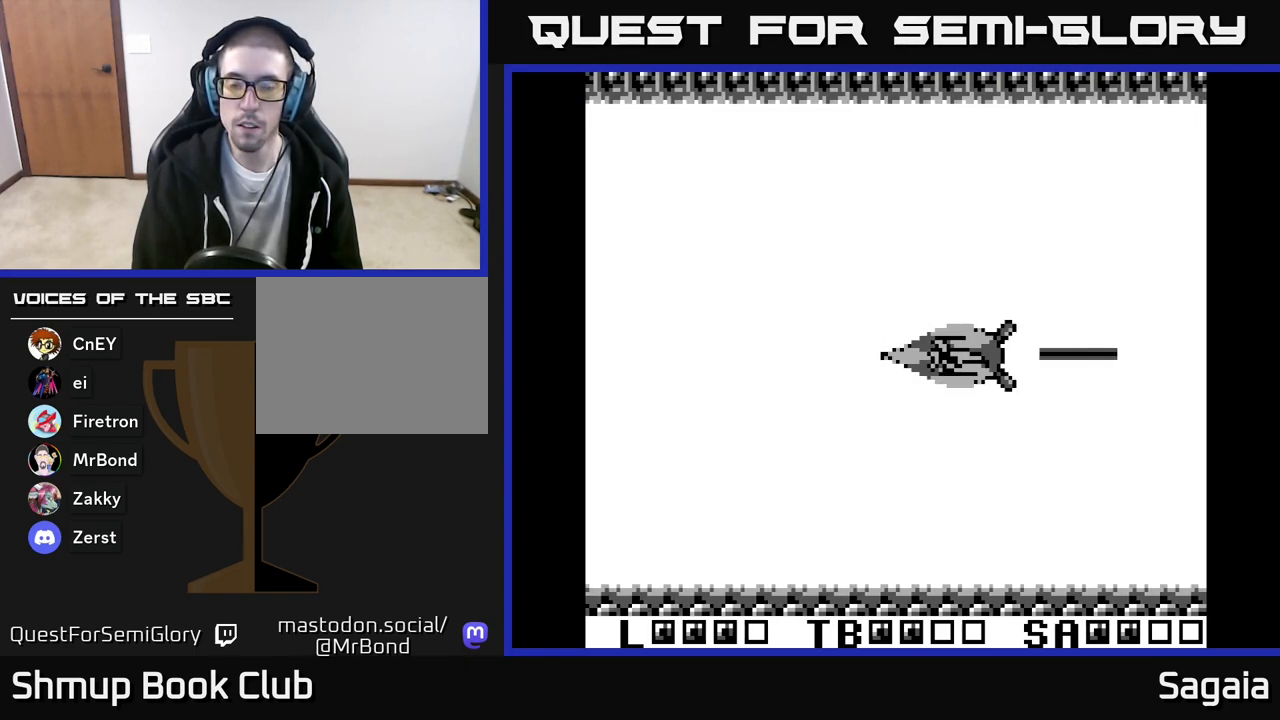
{"buttons": ["A", "X"], "events": []}
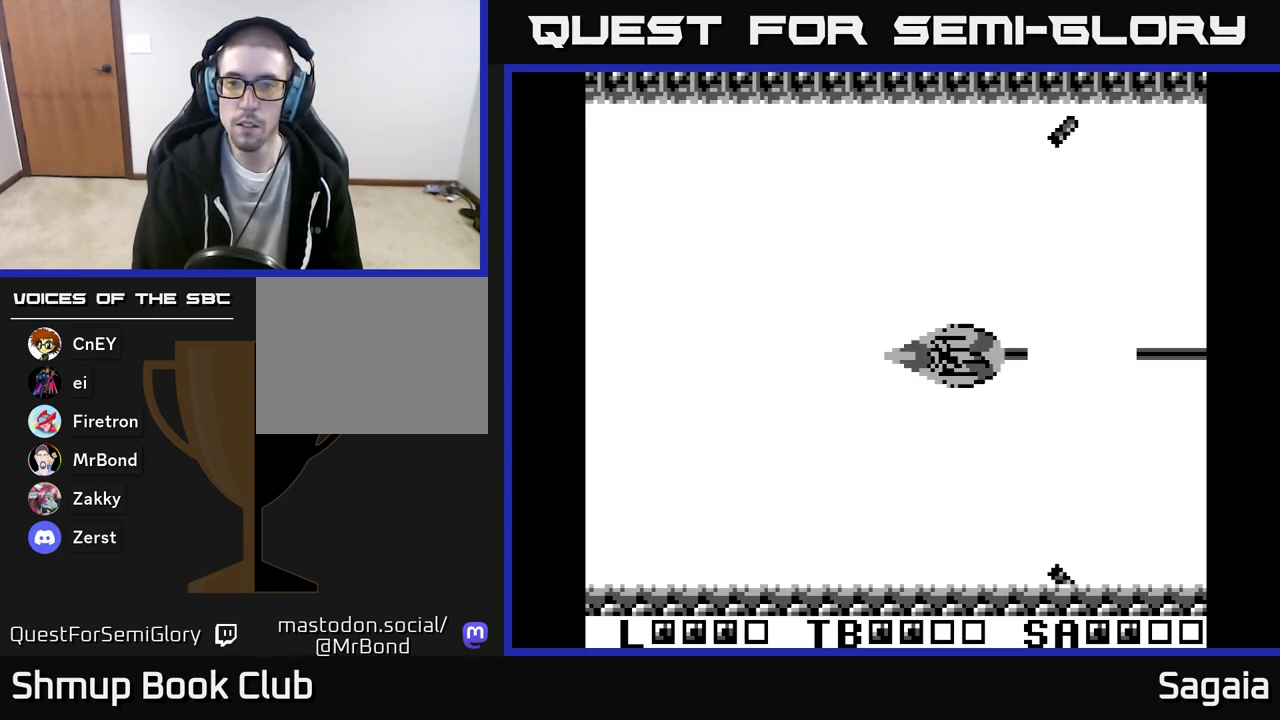
{"buttons": ["A", "DPAD_LEFT"], "events": [[367, "DPAD_LEFT", "down"], [500, "X", "up"]]}
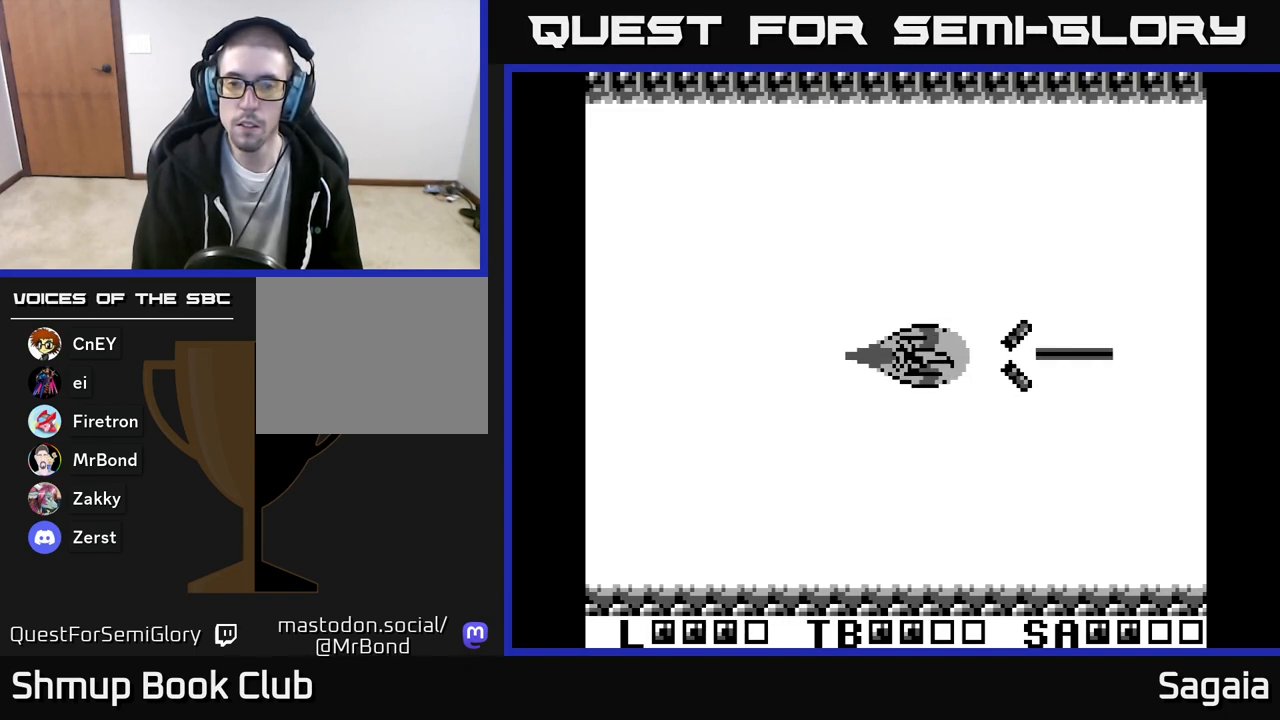
{"buttons": ["A"], "events": [[267, "DPAD_LEFT", "up"], [317, "A", "up"], [467, "A", "down"]]}
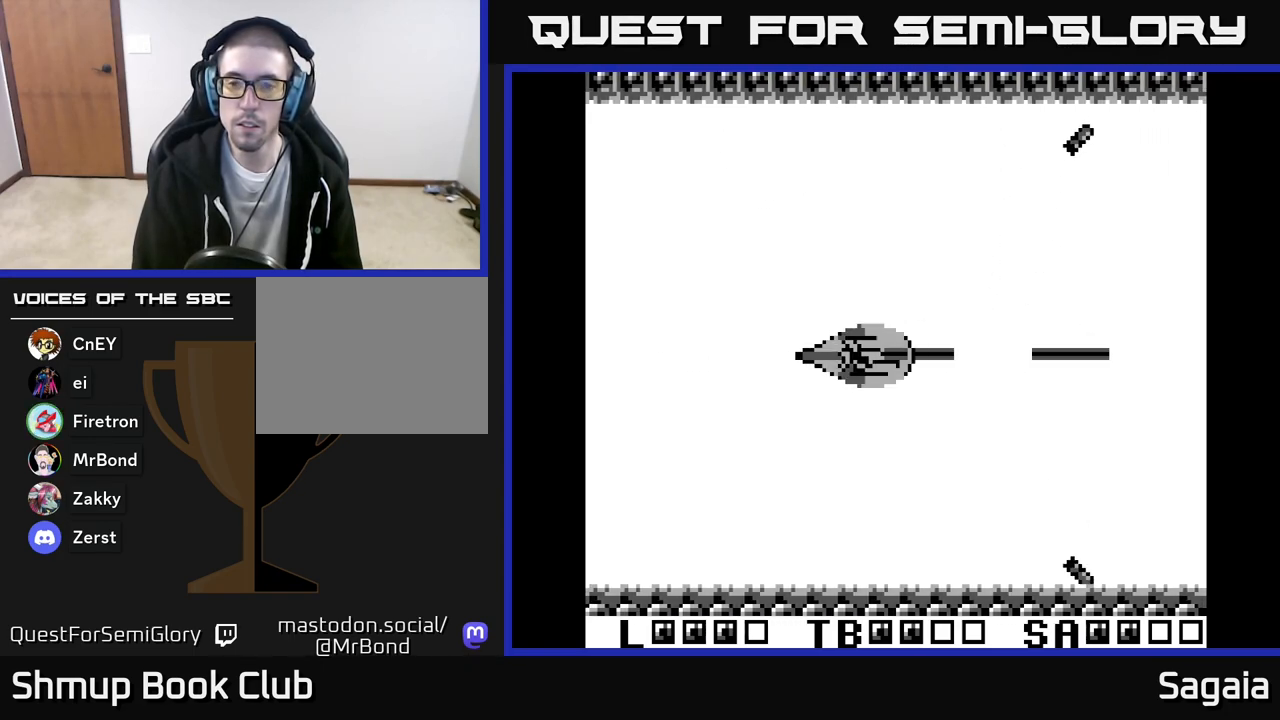
{"buttons": ["A", "DPAD_DOWN"], "events": [[117, "DPAD_DOWN", "down"]]}
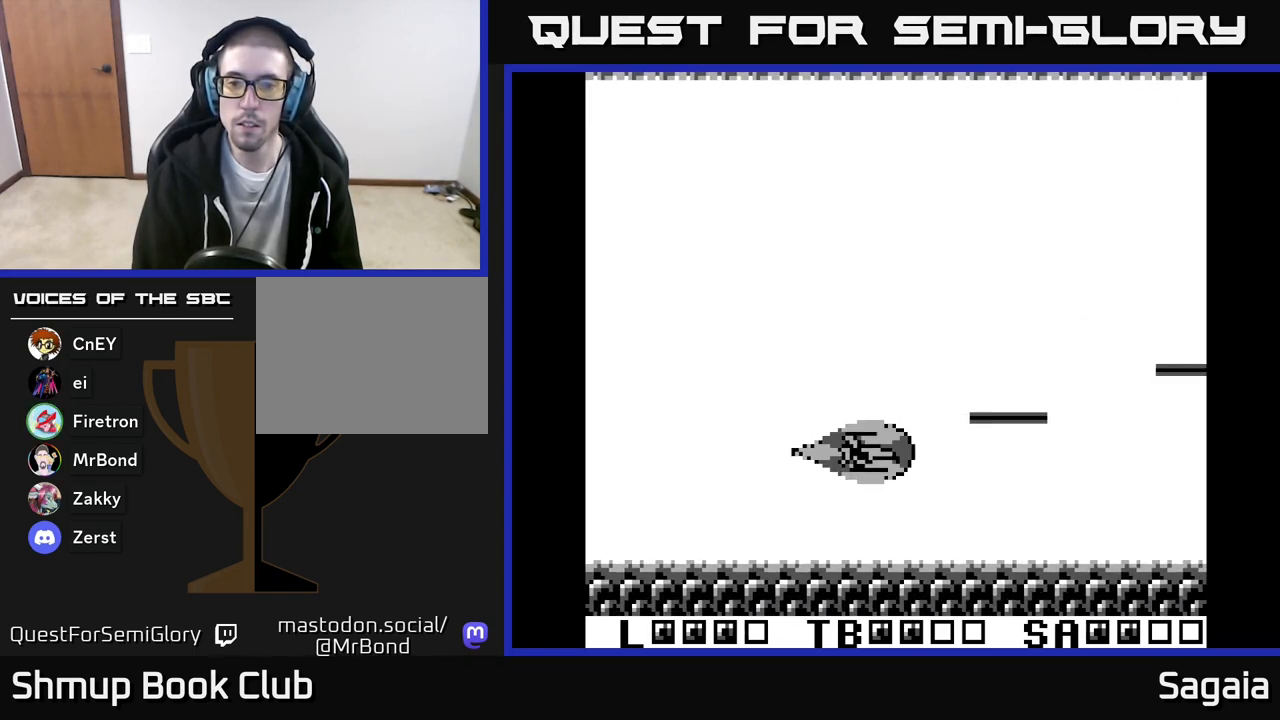
{"buttons": ["A", "DPAD_UP", "DPAD_LEFT"], "events": [[17, "DPAD_LEFT", "down"], [183, "DPAD_DOWN", "up"], [417, "DPAD_UP", "down"]]}
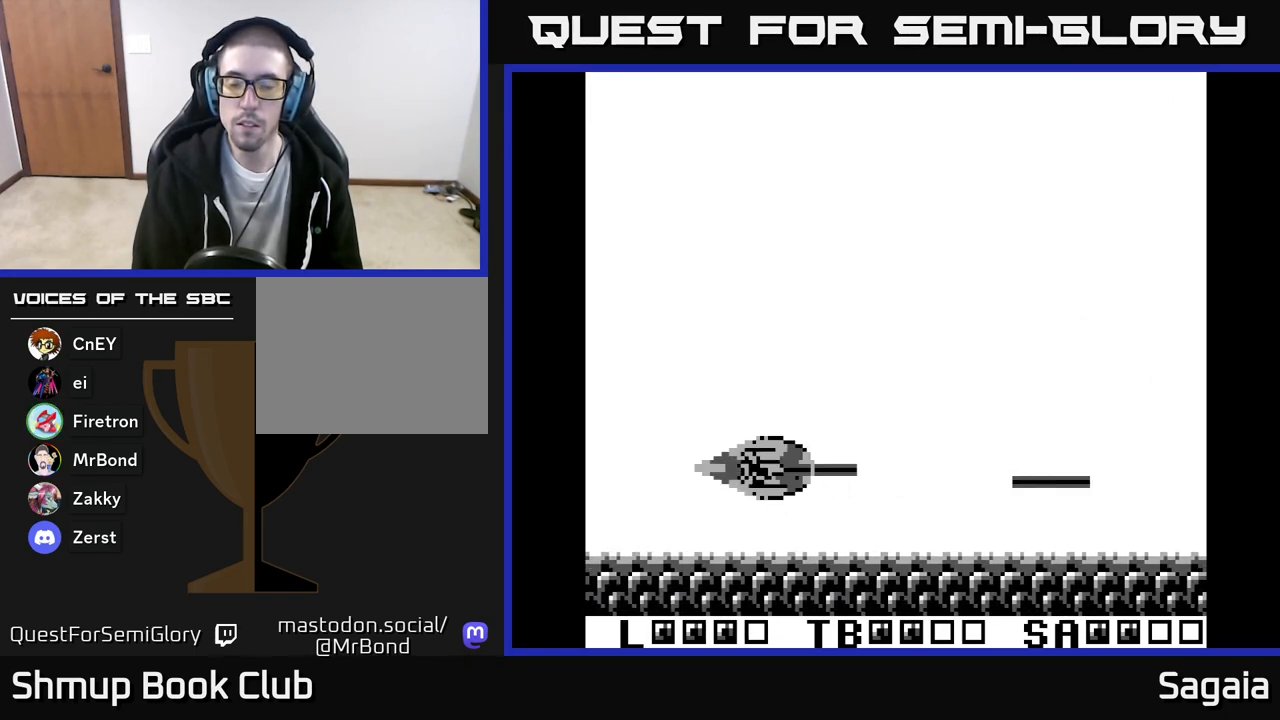
{"buttons": ["A"], "events": [[33, "DPAD_UP", "up"], [333, "DPAD_LEFT", "up"]]}